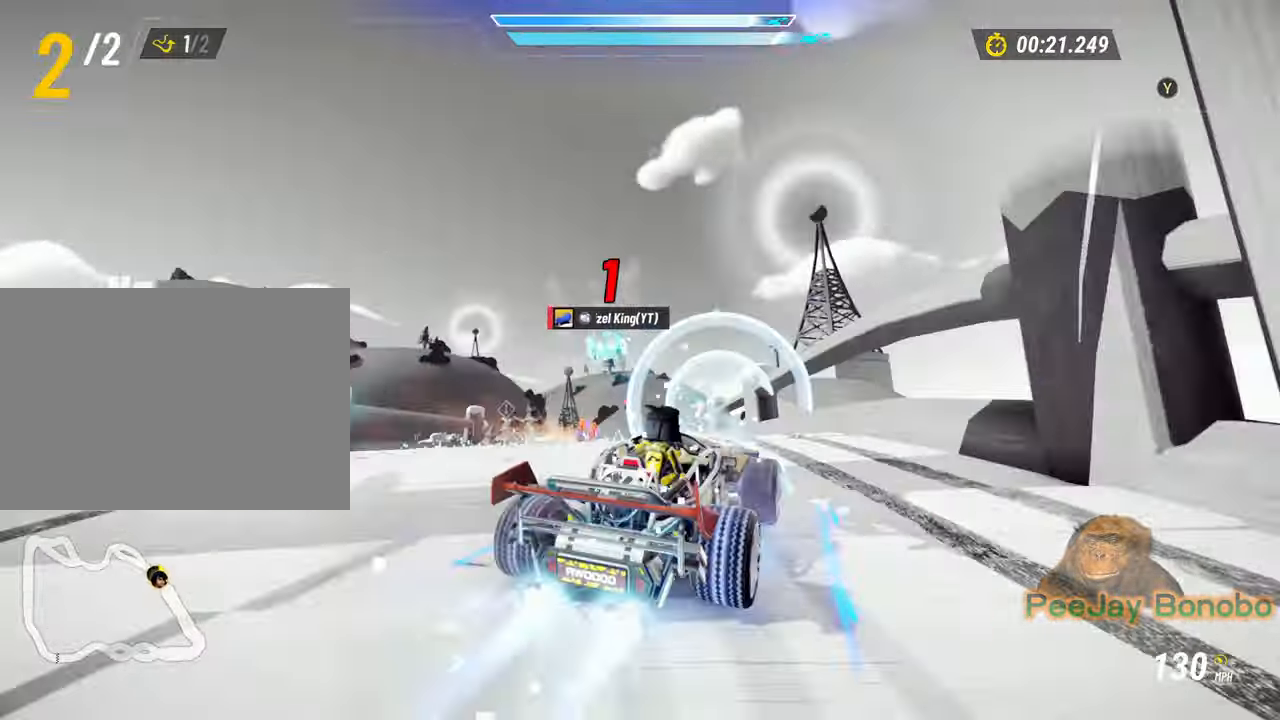
Gameplay with a controller; each line is a JSON object with the inputs held at the frame after it. "events" lists button and stick changes between this image and that frame as [ms after this image, input, new state], when the widget could be followed in between. Not read: A B L1 L2 L3 R1 R2 R3 X Y other_buttons.
{"buttons": [], "left_stick": "center", "events": [[150, "left_stick", "left"], [317, "left_stick", "center"]]}
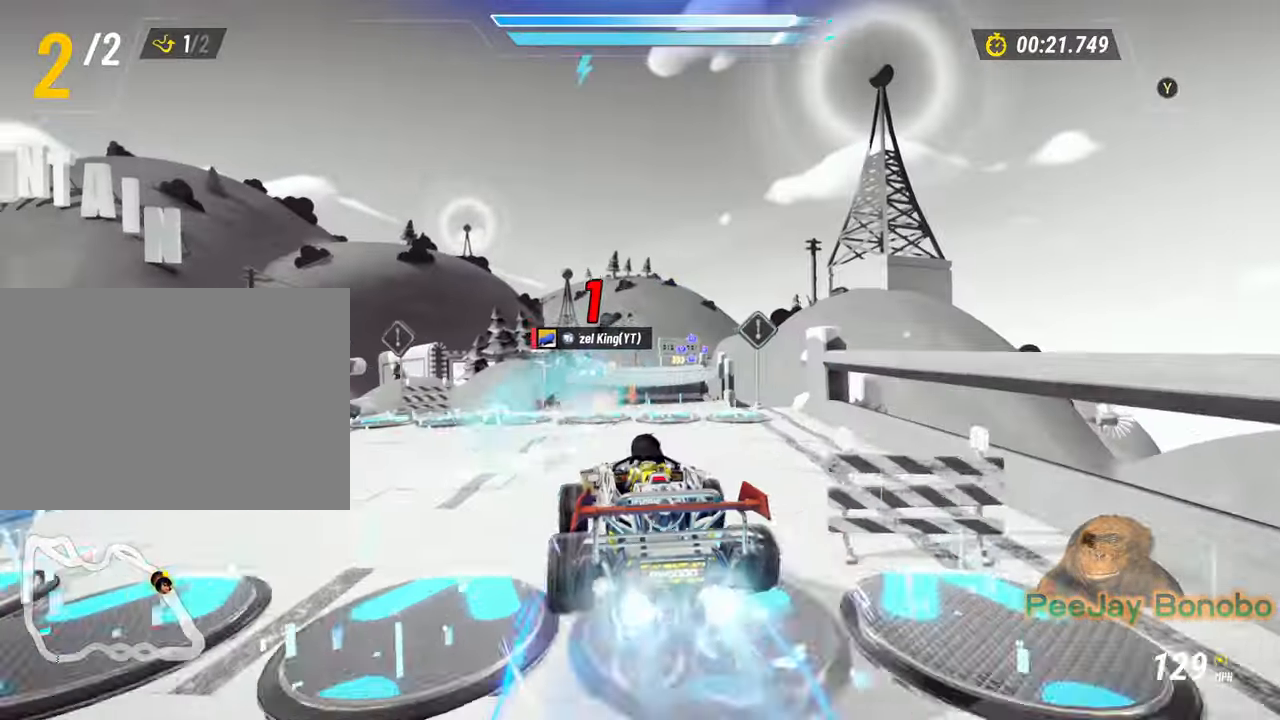
{"buttons": [], "left_stick": "right", "events": [[117, "left_stick", "right"], [250, "left_stick", "center"], [467, "left_stick", "right"]]}
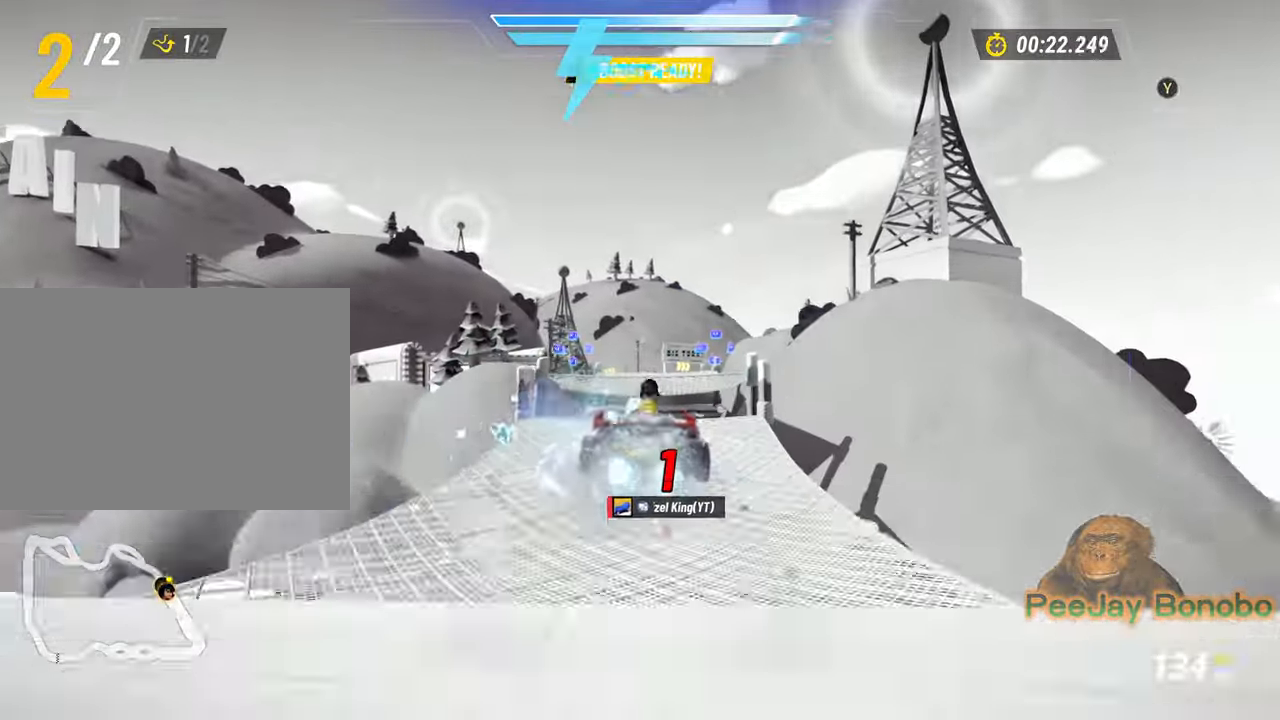
{"buttons": [], "left_stick": "center", "events": [[150, "left_stick", "center"], [333, "left_stick", "right"], [433, "left_stick", "center"]]}
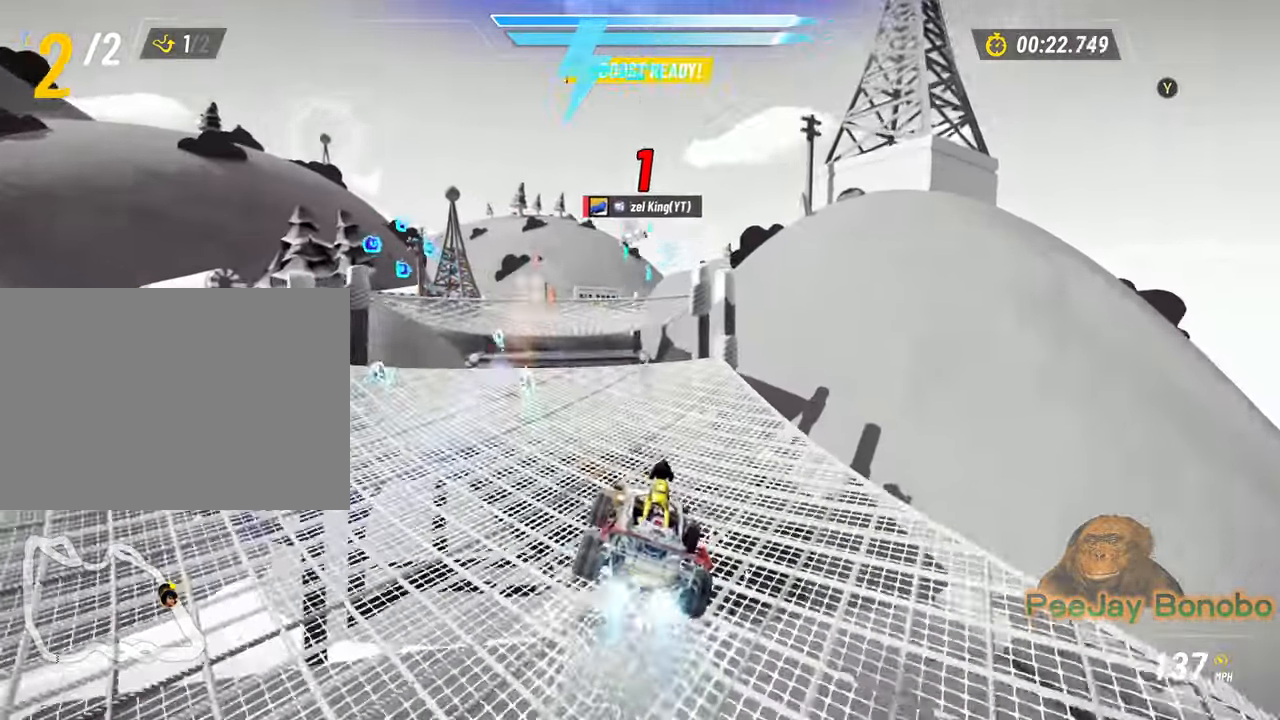
{"buttons": [], "left_stick": "left", "events": [[483, "left_stick", "left"]]}
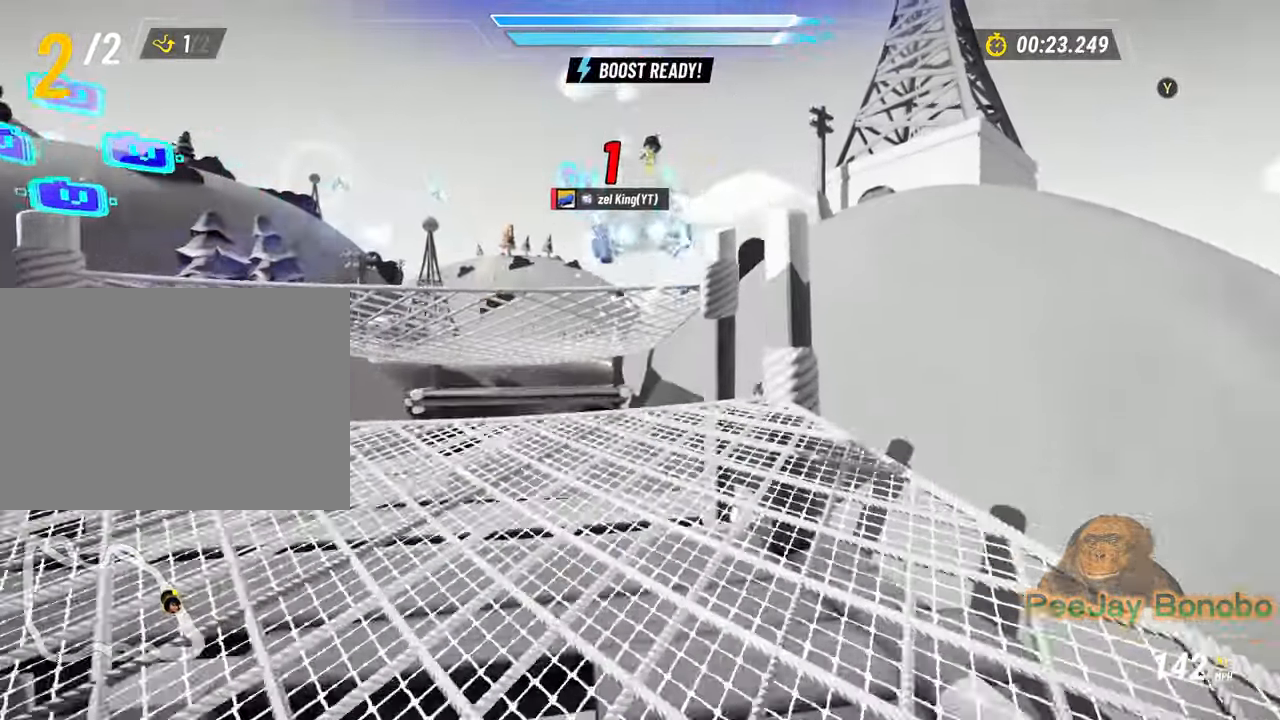
{"buttons": [], "left_stick": "center", "events": [[100, "left_stick", "center"], [300, "left_stick", "left"], [433, "left_stick", "center"]]}
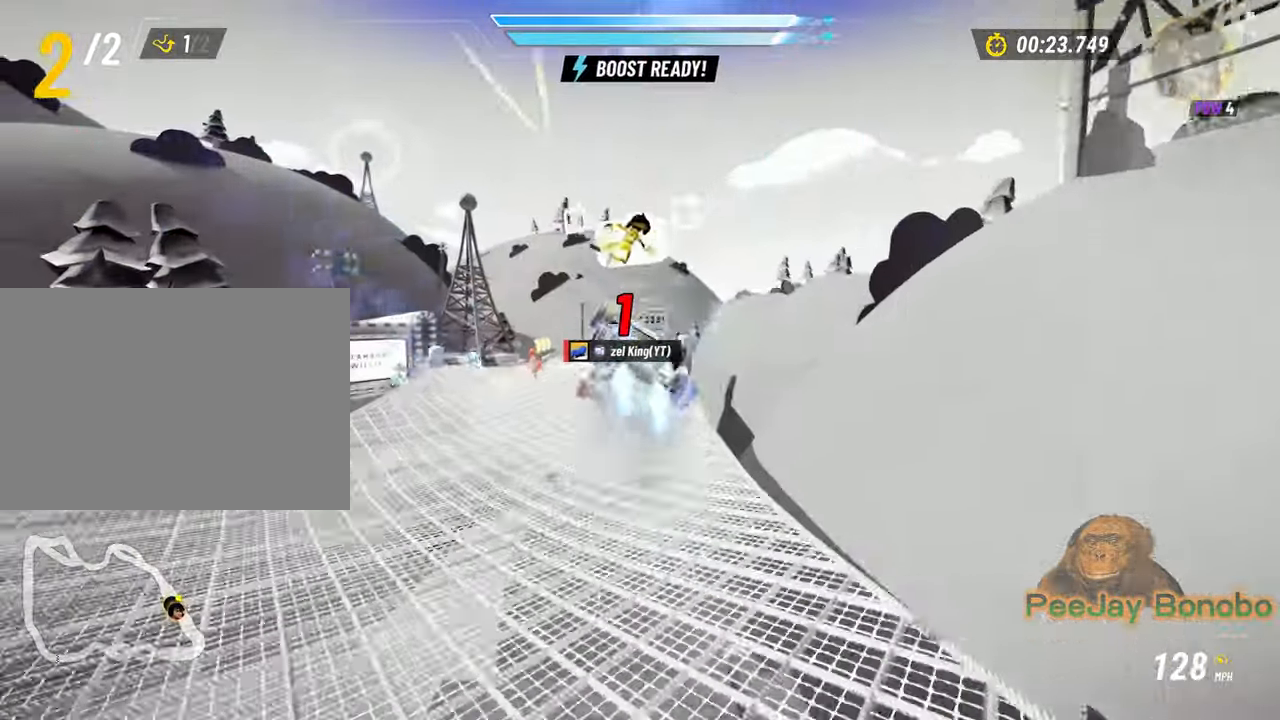
{"buttons": [], "left_stick": "center", "events": []}